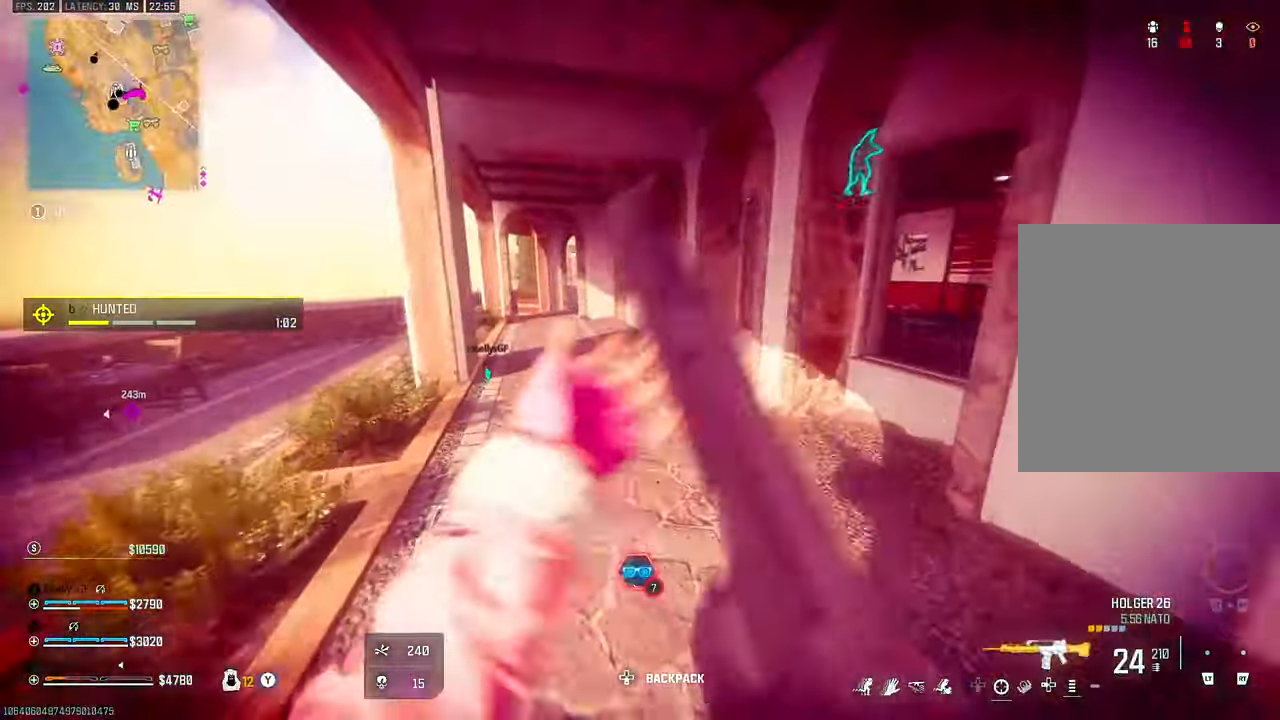
Gameplay with a controller (PlayStation layout); each line is a JSON object with the inputs held at the frame after it (dt_ms = milliseconds from this image to that frame). "events" lists button and stick changes between this image and that frame as [ms after this image, input, new state], when the widget could be followed in between. Not read: L1 other_buttons.
{"dt_ms": 500, "buttons": [], "left_stick": "up", "right_stick": "center"}
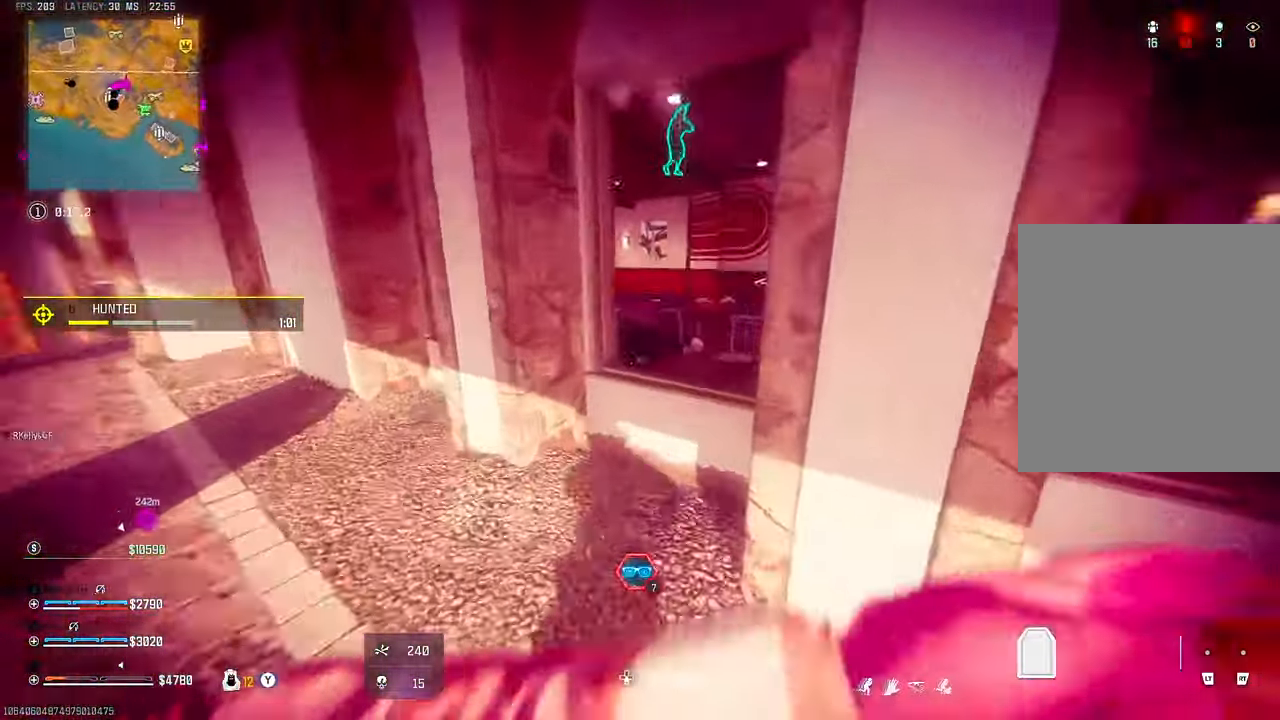
{"dt_ms": 500, "buttons": [], "left_stick": "up", "right_stick": "center"}
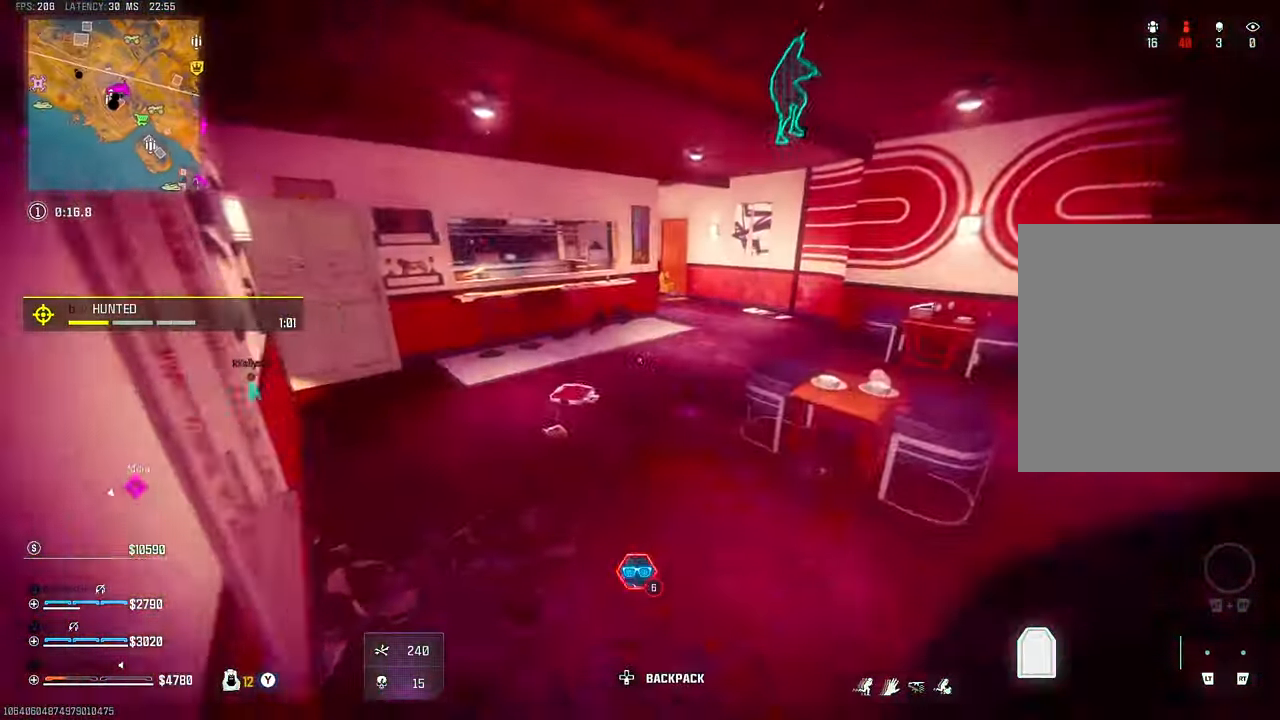
{"dt_ms": 500, "buttons": [], "left_stick": "up", "right_stick": "right"}
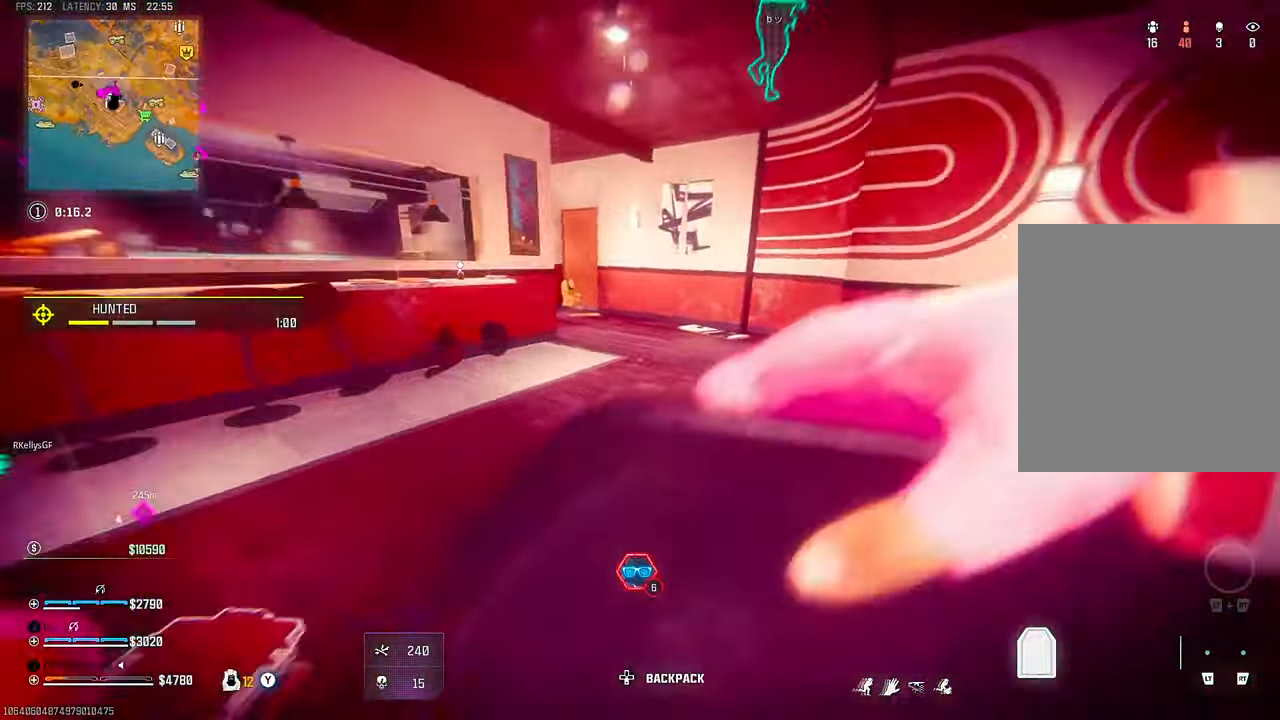
{"dt_ms": 1000, "buttons": ["CIRCLE"], "left_stick": "up", "right_stick": "center"}
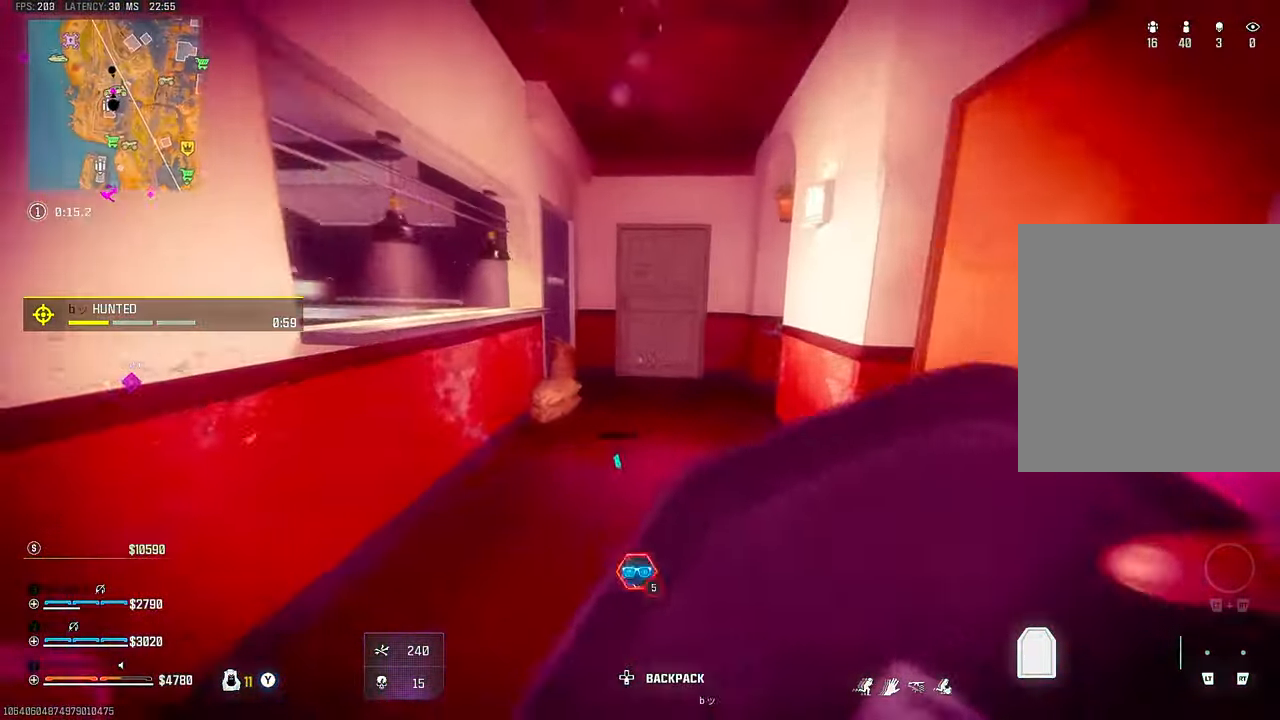
{"dt_ms": 500, "buttons": [], "left_stick": "up", "right_stick": "center", "events": [[17, "CIRCLE", "up"], [117, "CIRCLE", "down"], [150, "CROSS", "down"], [200, "CIRCLE", "up"], [200, "CROSS", "up"], [317, "L3", "down"], [384, "L3", "up"]]}
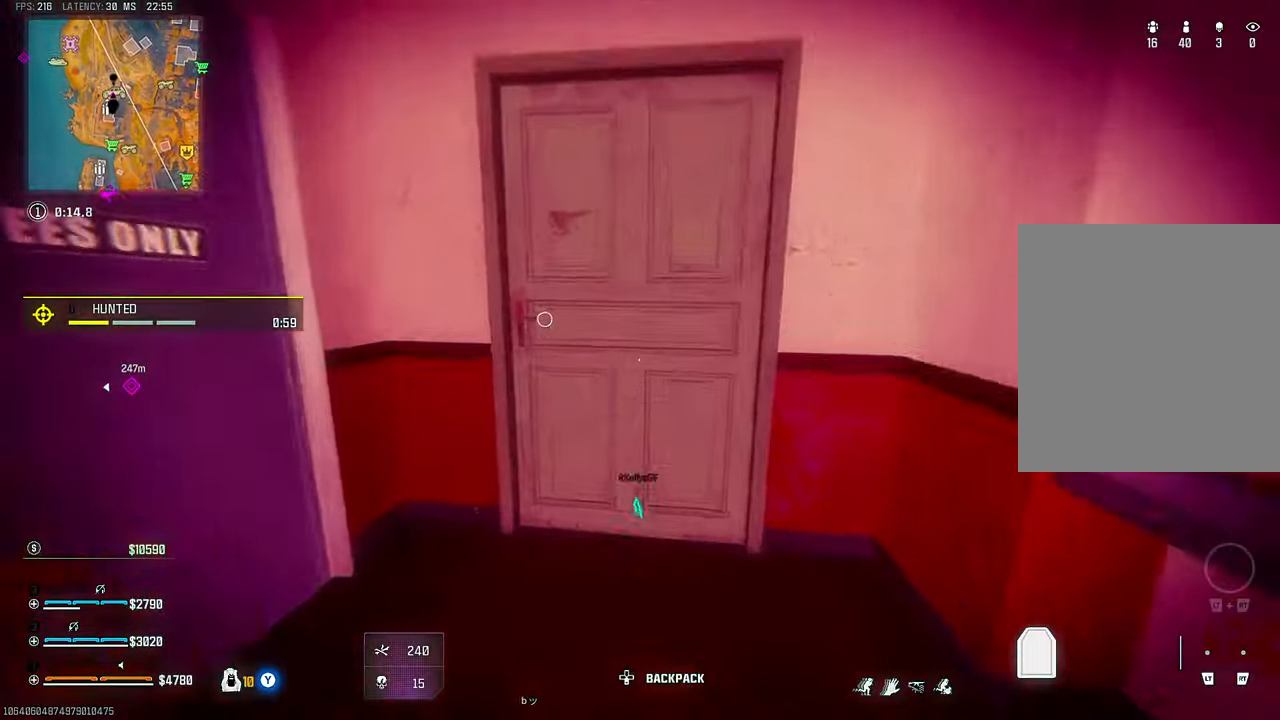
{"dt_ms": 500, "buttons": [], "left_stick": "down-right", "right_stick": "left", "events": [[384, "left_stick", "left"], [450, "right_stick", "left"], [500, "left_stick", "down-right"]]}
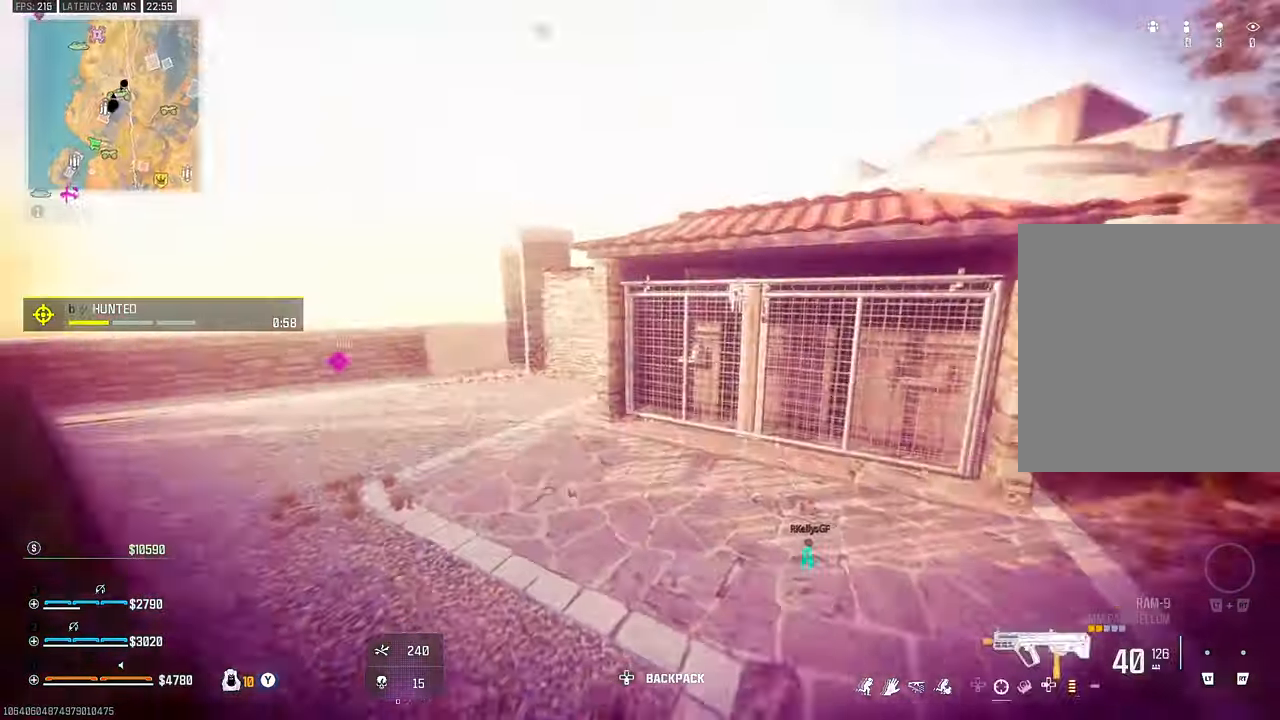
{"dt_ms": 500, "buttons": [], "left_stick": "up", "right_stick": "right"}